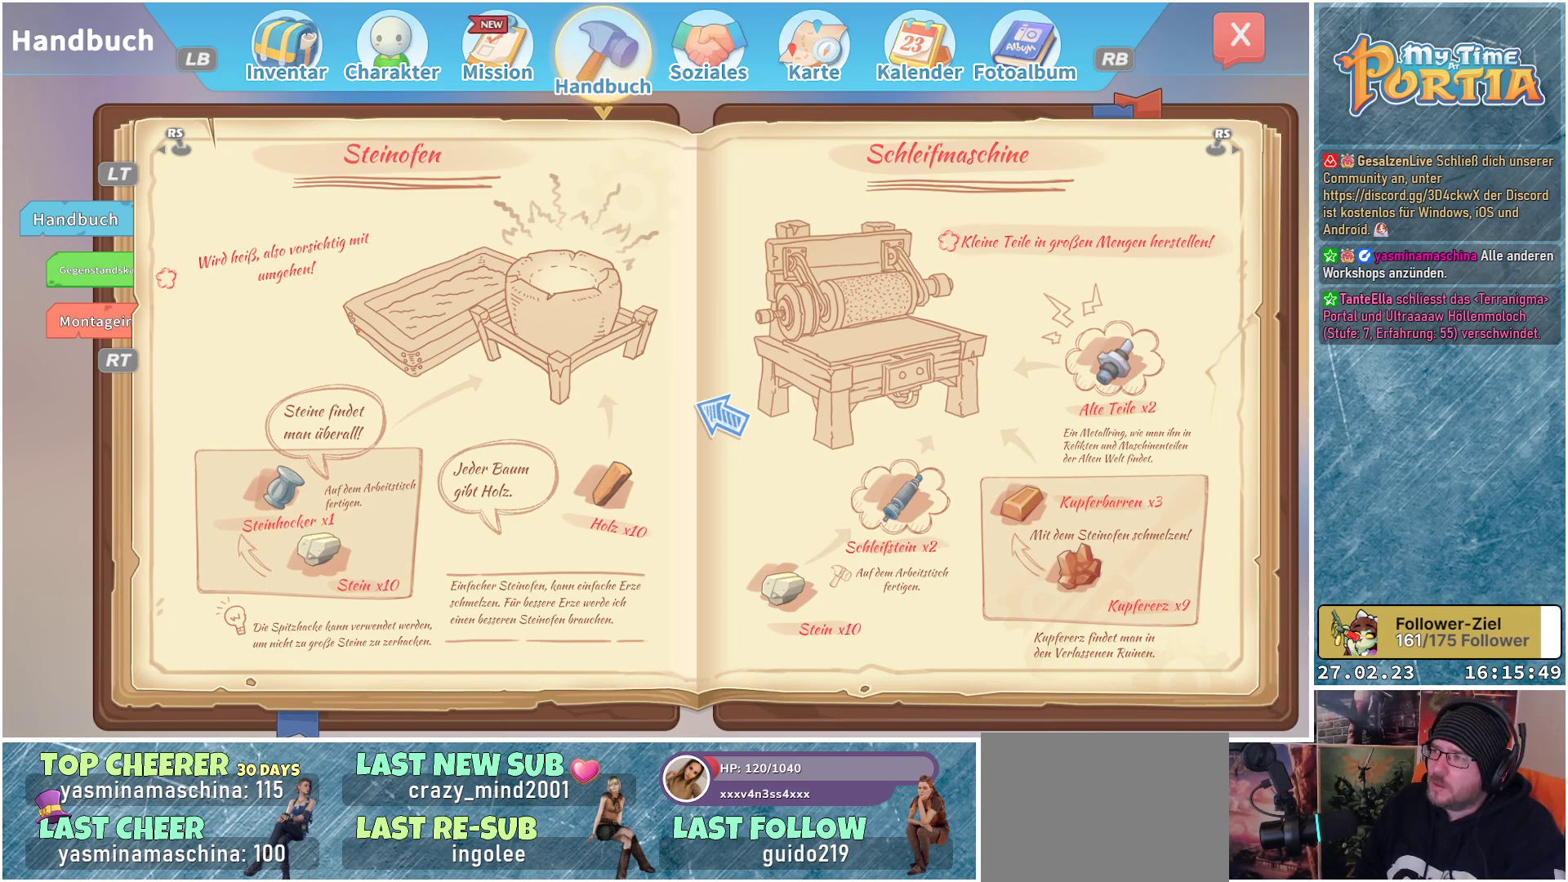
Gameplay with a controller (Xbox layout); each line is a JSON object with the inputs held at the frame after it. "events" lists button and stick changes between this image and that frame as [ms after this image, input, new state], when the widget could be followed in between.
{"buttons": ["B"], "left_stick": "center", "right_stick": "center", "events": [[483, "B", "down"]]}
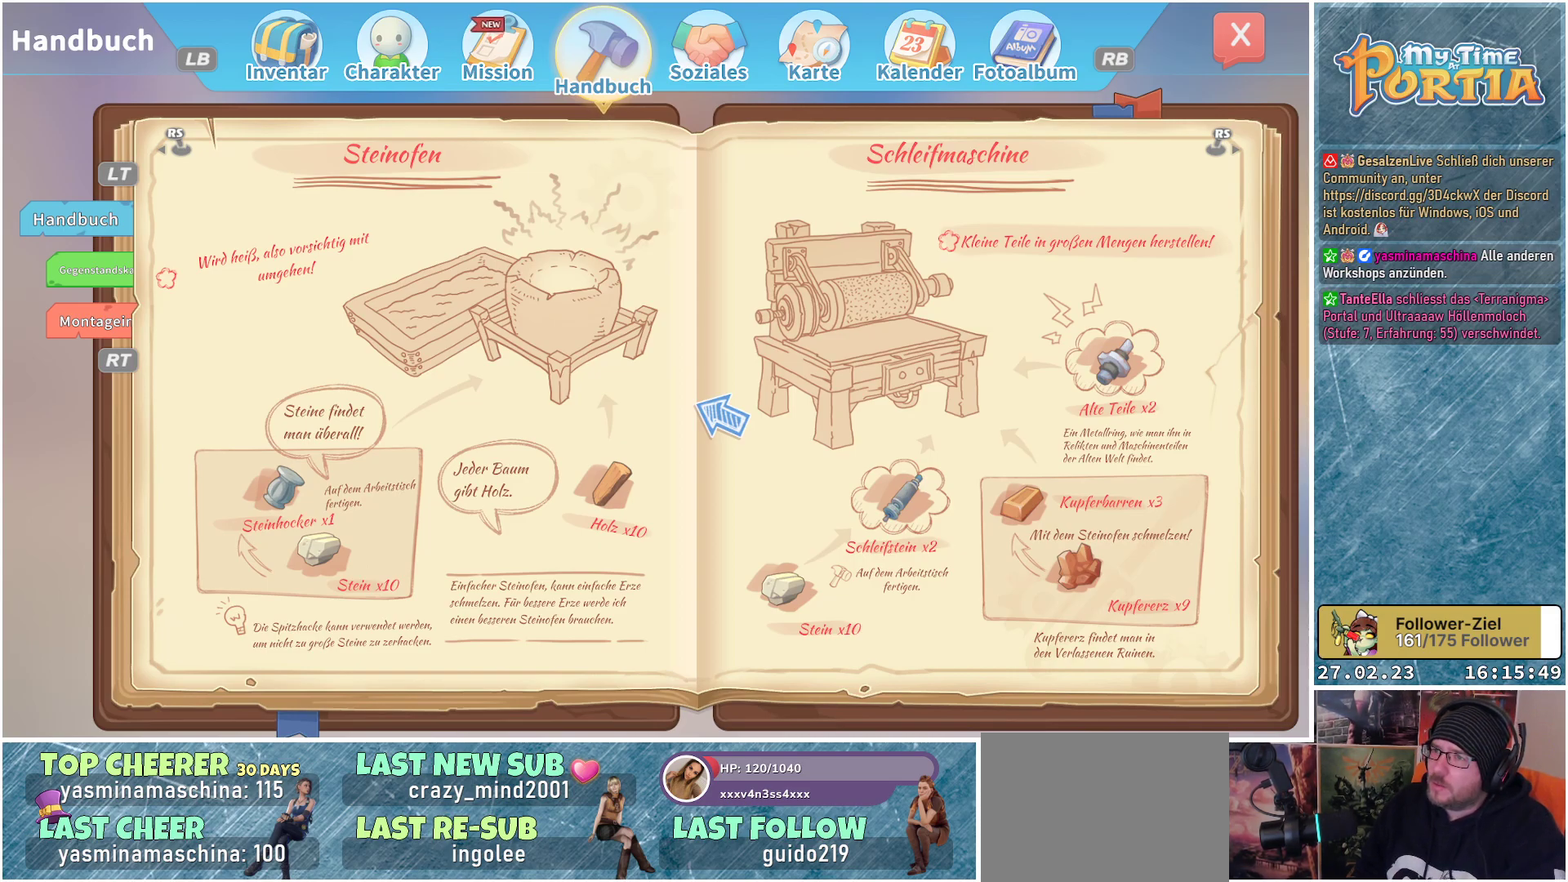
{"buttons": [], "left_stick": "center", "right_stick": "center", "events": [[67, "B", "up"]]}
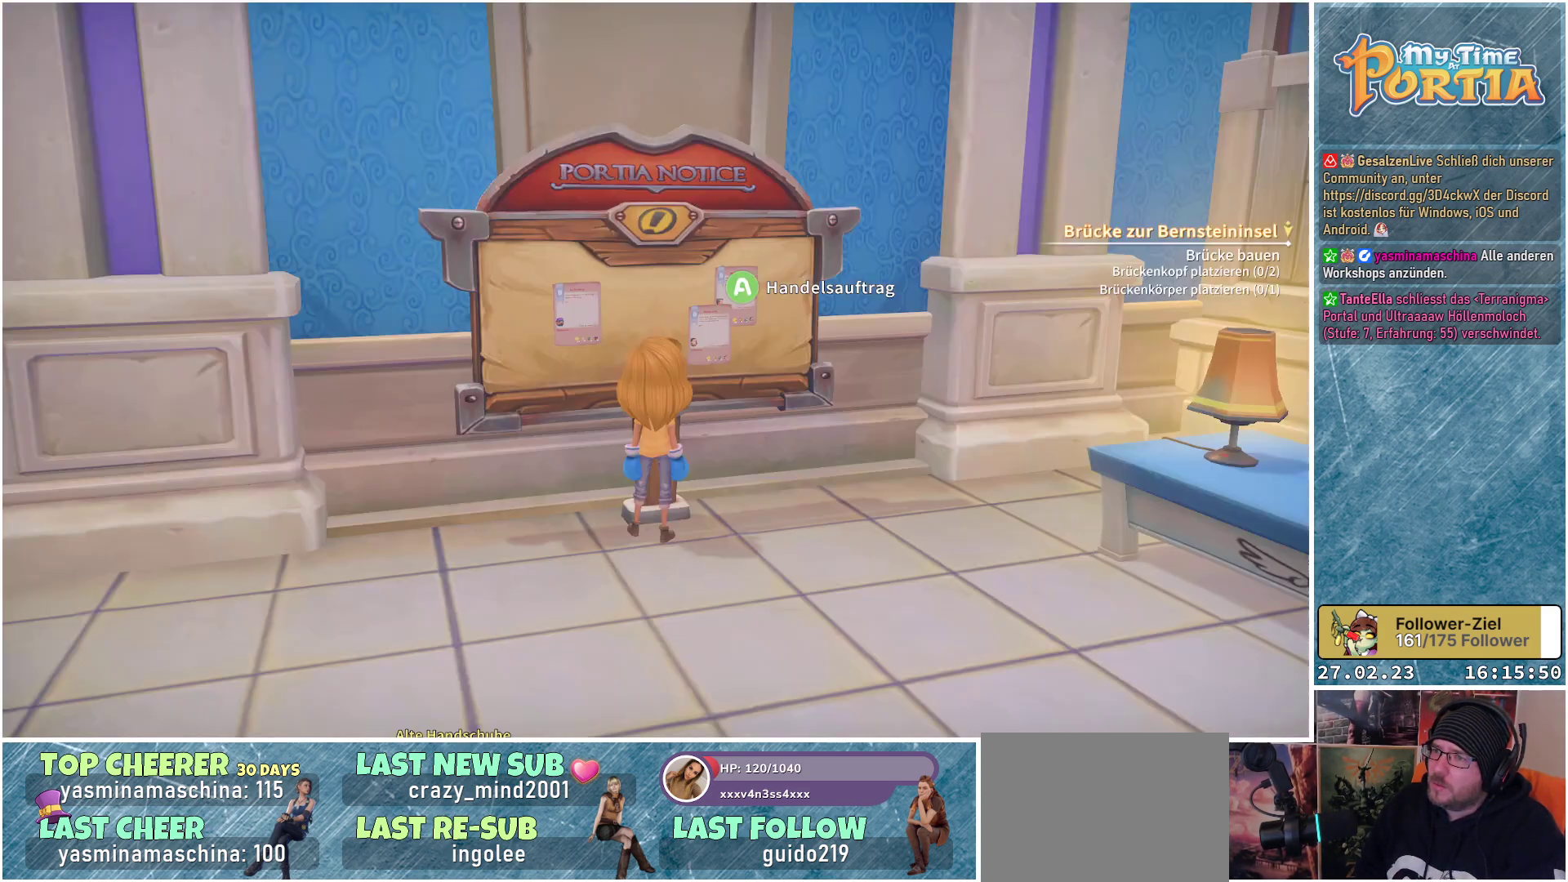
{"buttons": [], "left_stick": "left", "right_stick": "left", "events": [[317, "right_stick", "left"], [333, "left_stick", "left"]]}
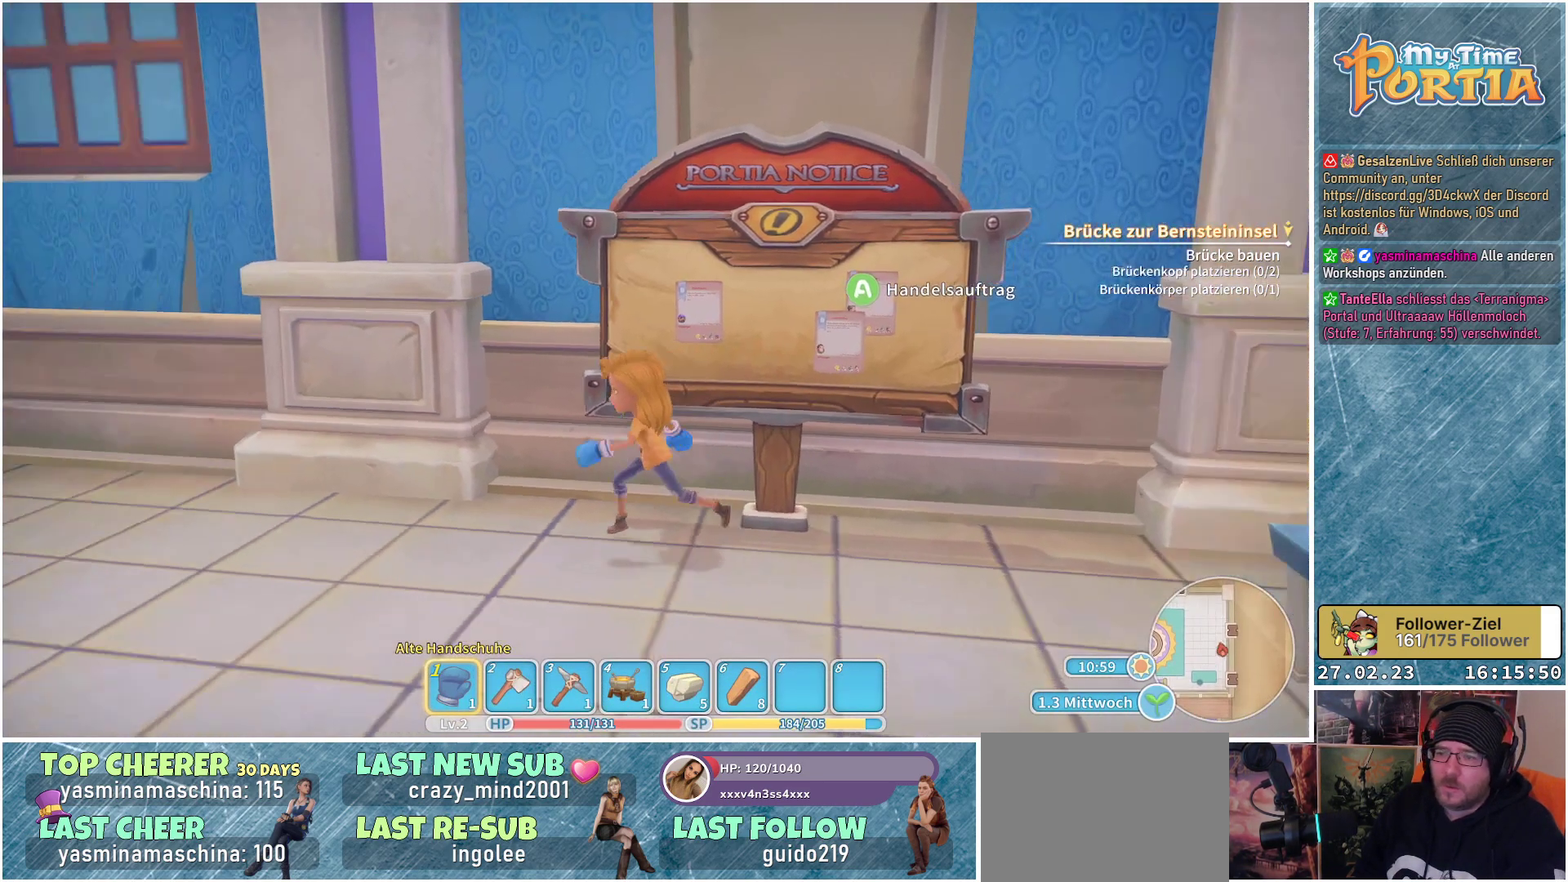
{"buttons": [], "left_stick": "up-left", "right_stick": "center", "events": [[217, "left_stick", "up-left"], [483, "right_stick", "center"]]}
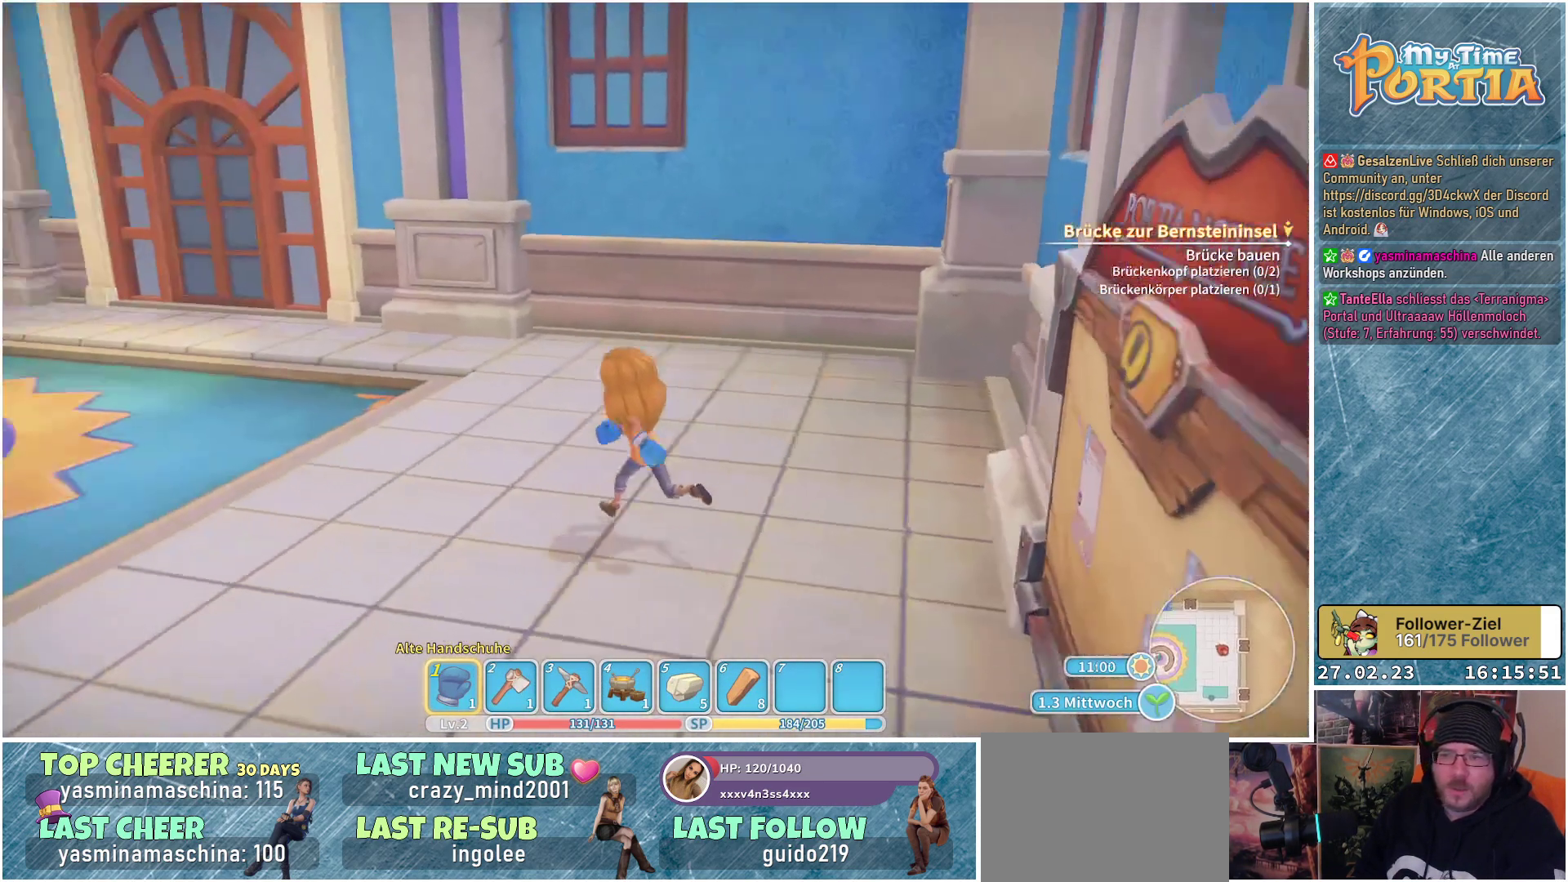
{"buttons": [], "left_stick": "up-left", "right_stick": "left", "events": [[450, "right_stick", "left"]]}
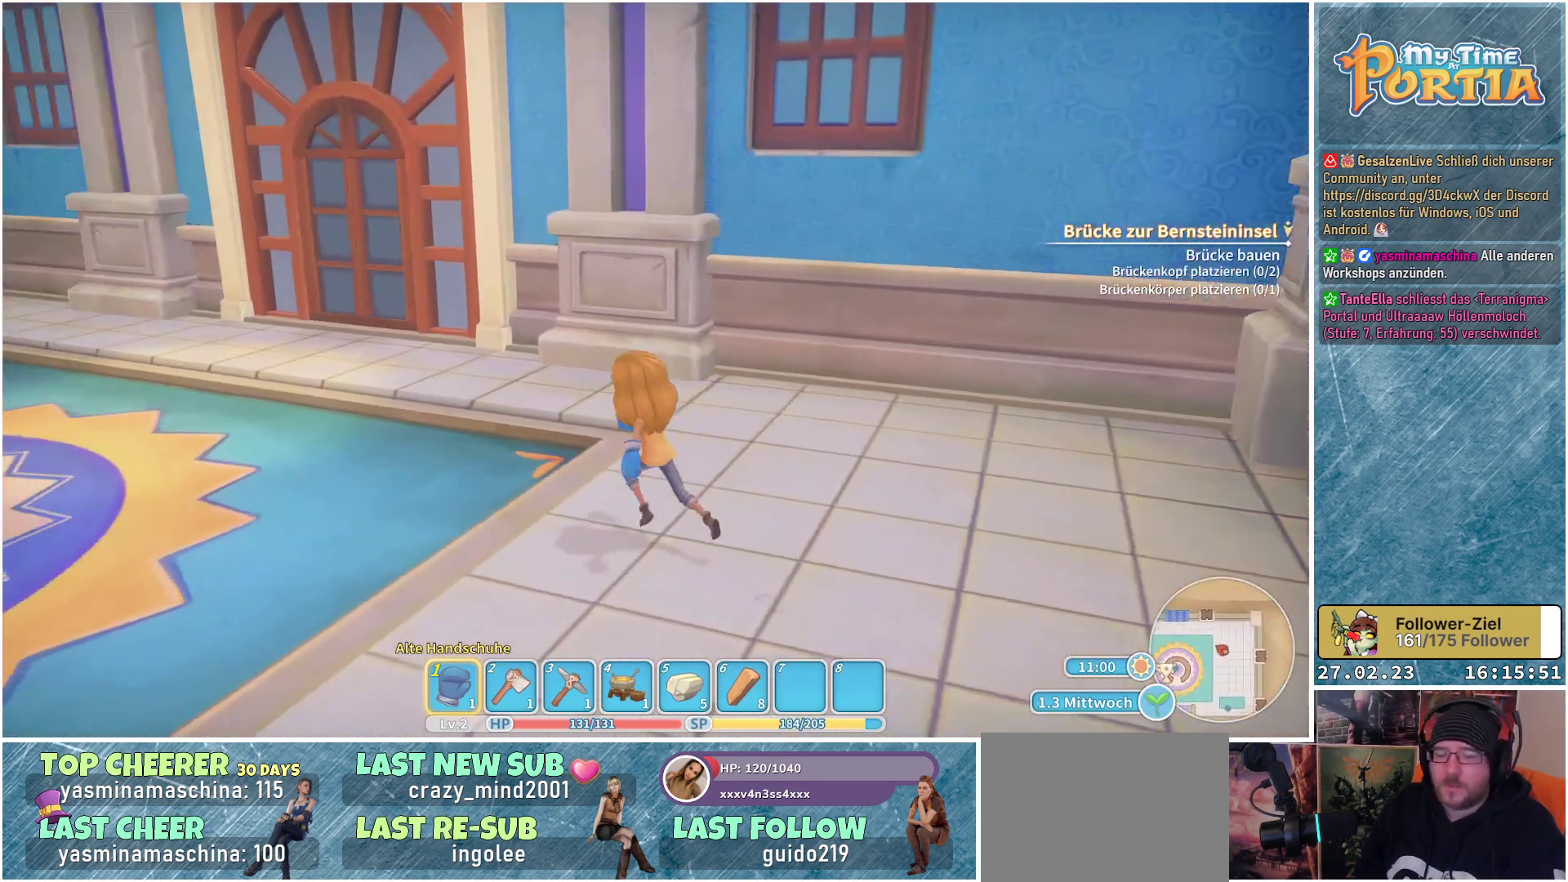
{"buttons": [], "left_stick": "up", "right_stick": "center", "events": [[167, "right_stick", "center"], [367, "left_stick", "up"]]}
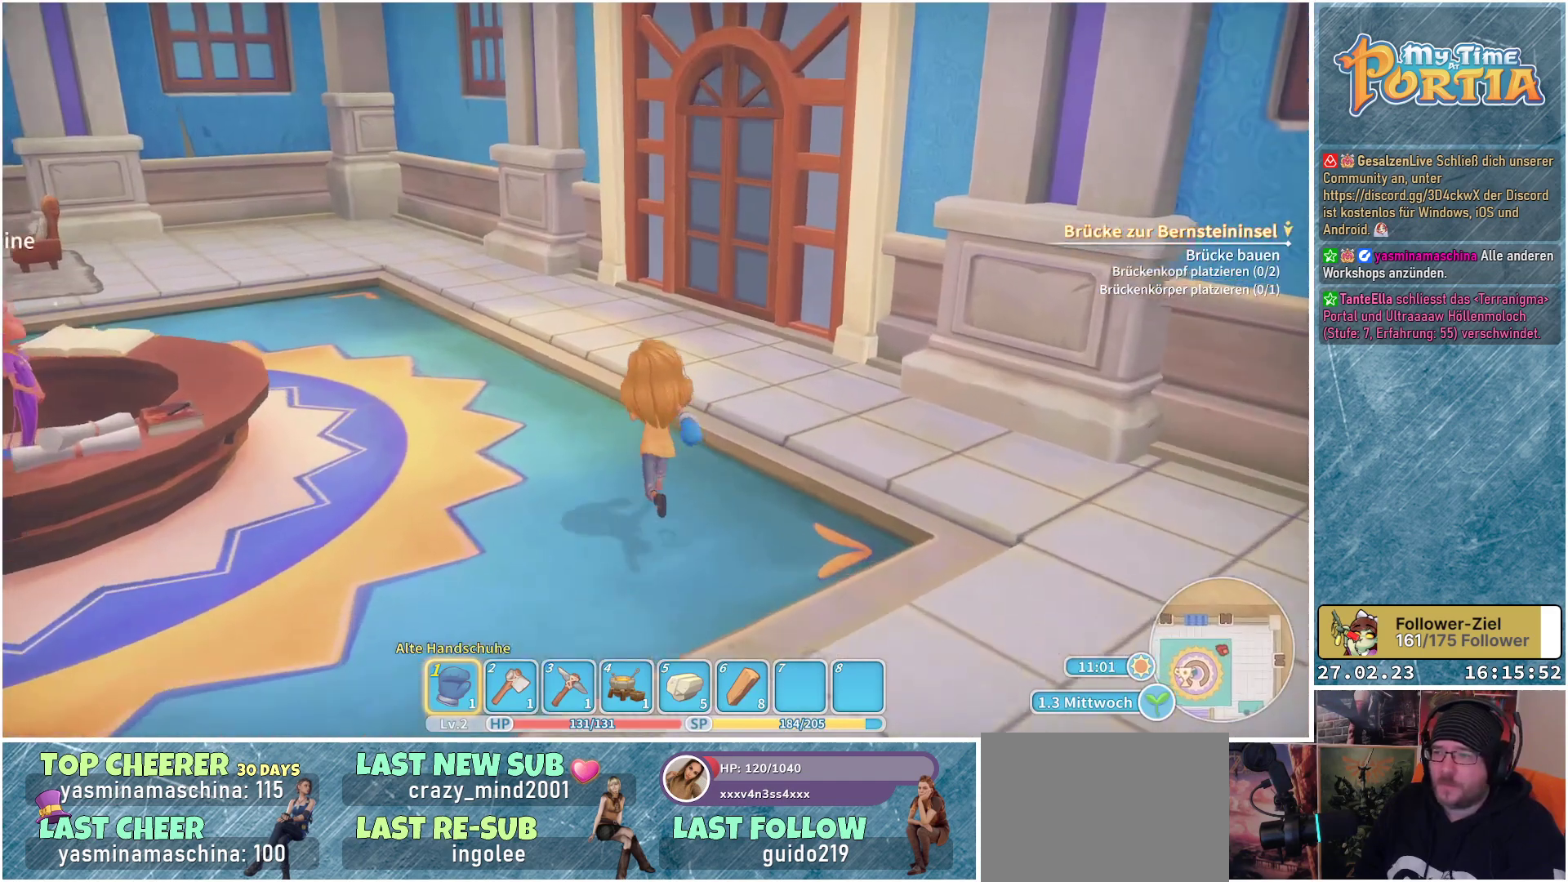
{"buttons": [], "left_stick": "up", "right_stick": "center", "events": [[233, "right_stick", "right"], [433, "right_stick", "center"]]}
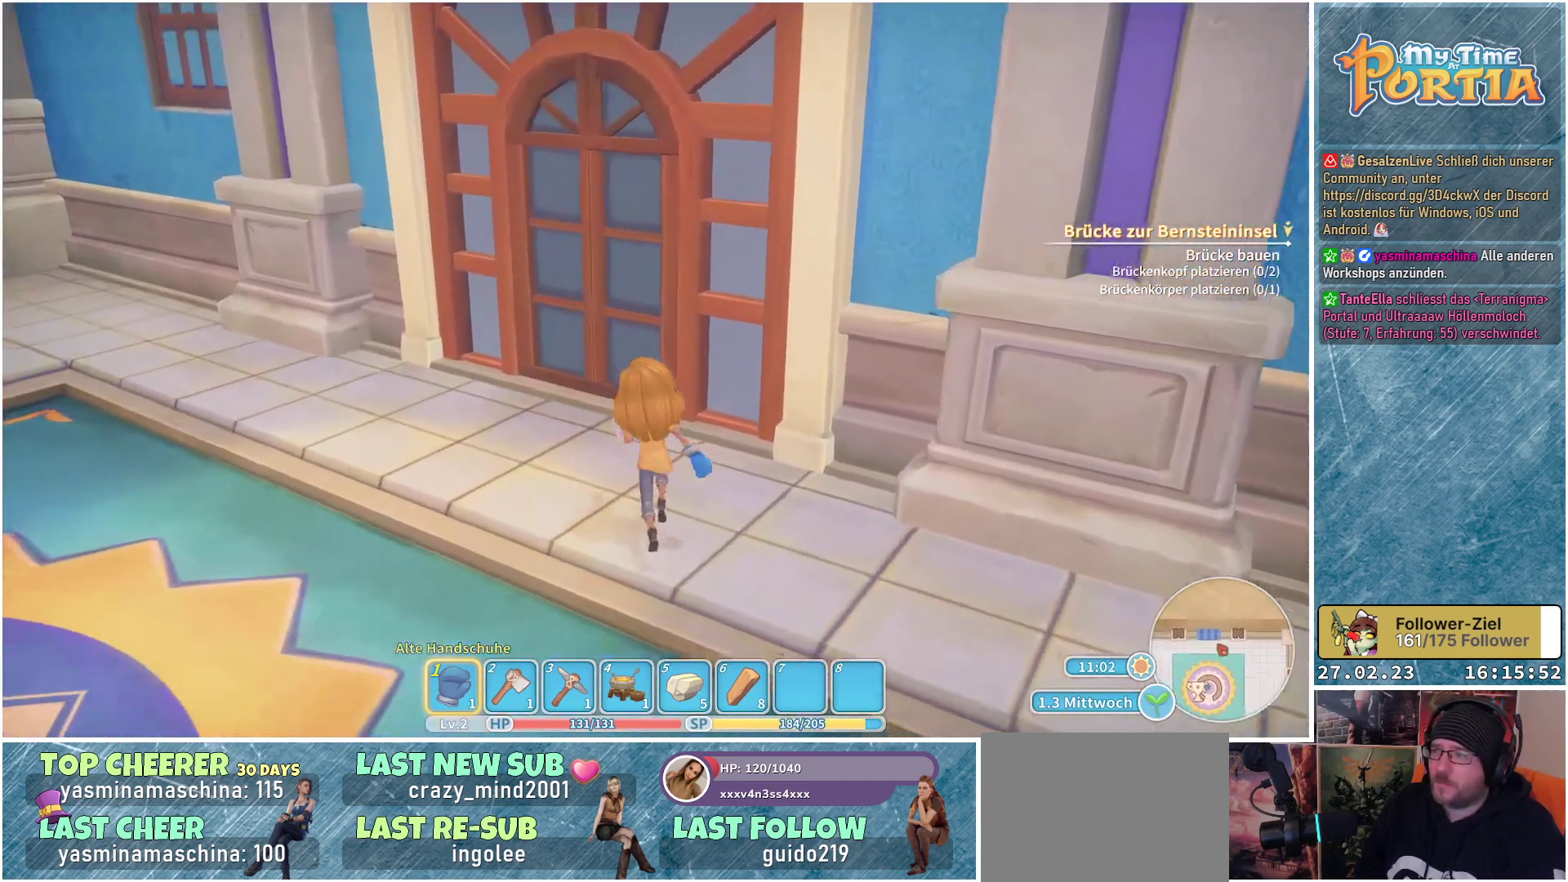
{"buttons": [], "left_stick": "center", "right_stick": "center", "events": [[350, "A", "down"], [433, "A", "up"], [450, "left_stick", "center"]]}